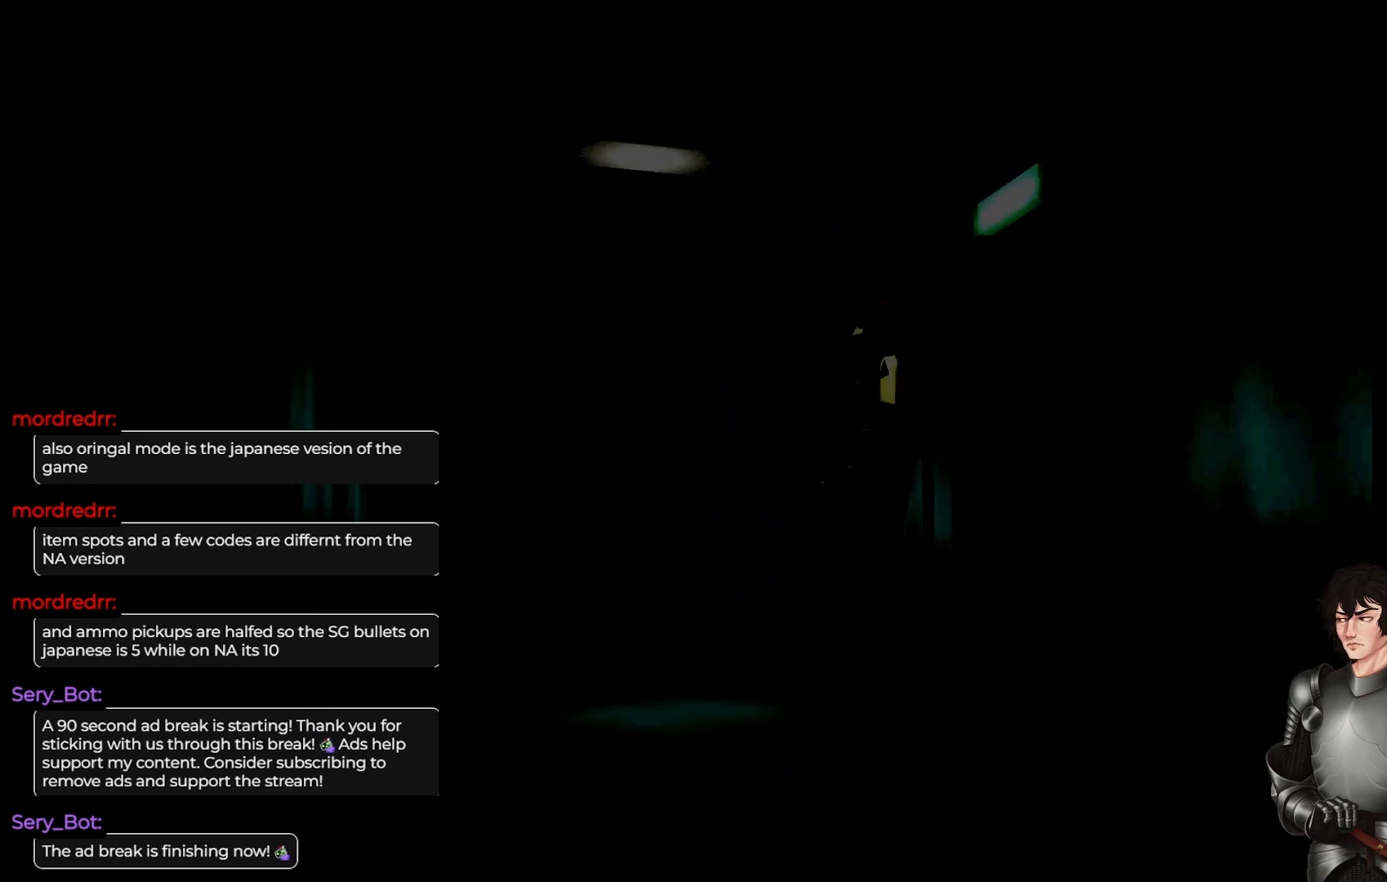
Gameplay with a controller (Xbox layout); each line is a JSON object with the inputs held at the frame after it. "events" lists button and stick changes between this image and that frame as [ms after this image, input, new state], when the widget could be followed in between.
{"buttons": [], "left_stick": "right", "right_stick": "center", "events": [[367, "left_stick", "right"]]}
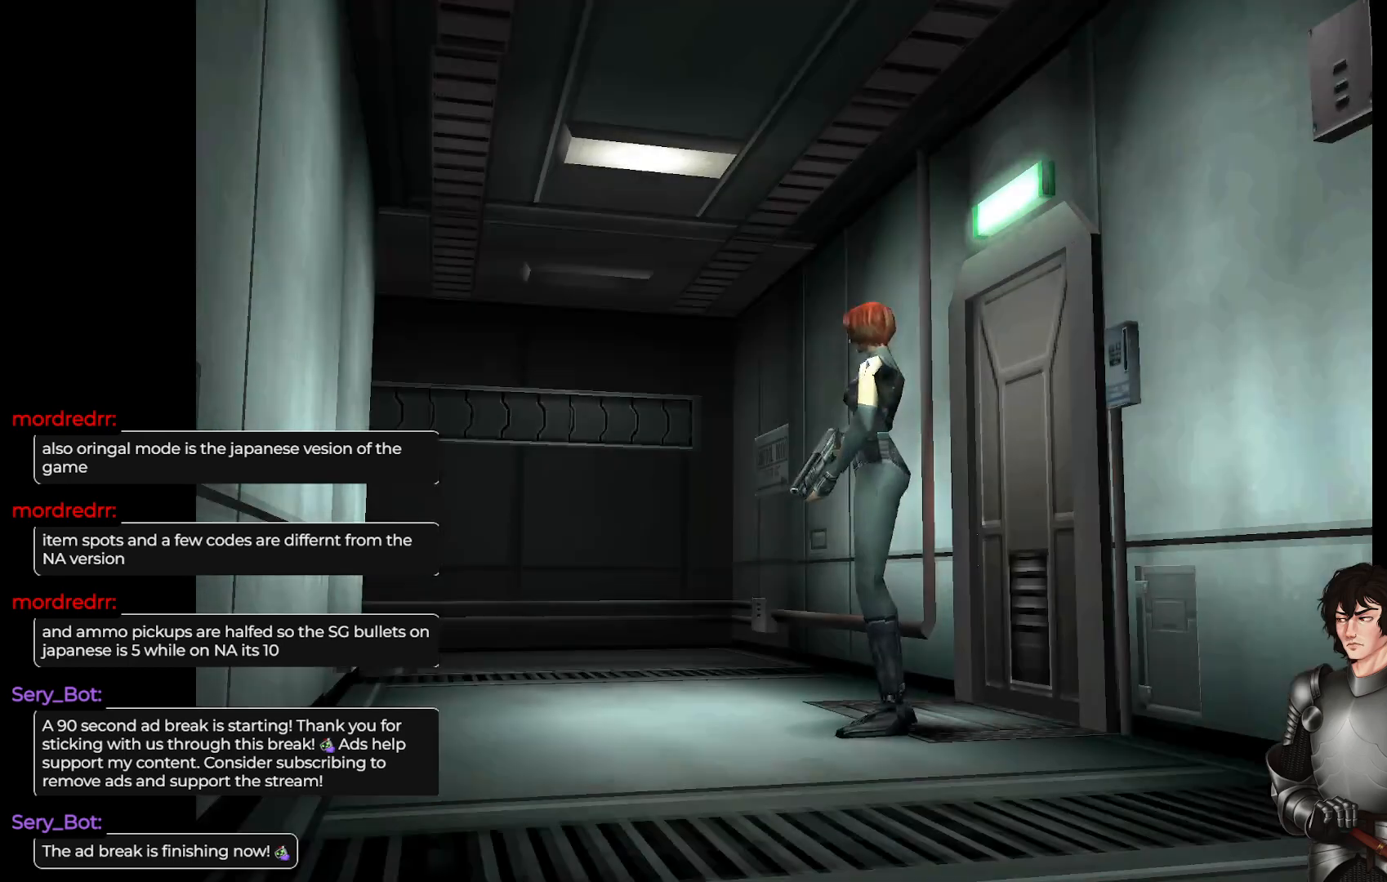
{"buttons": ["L1"], "left_stick": "up", "right_stick": "center", "events": [[250, "L1", "down"], [267, "left_stick", "up"]]}
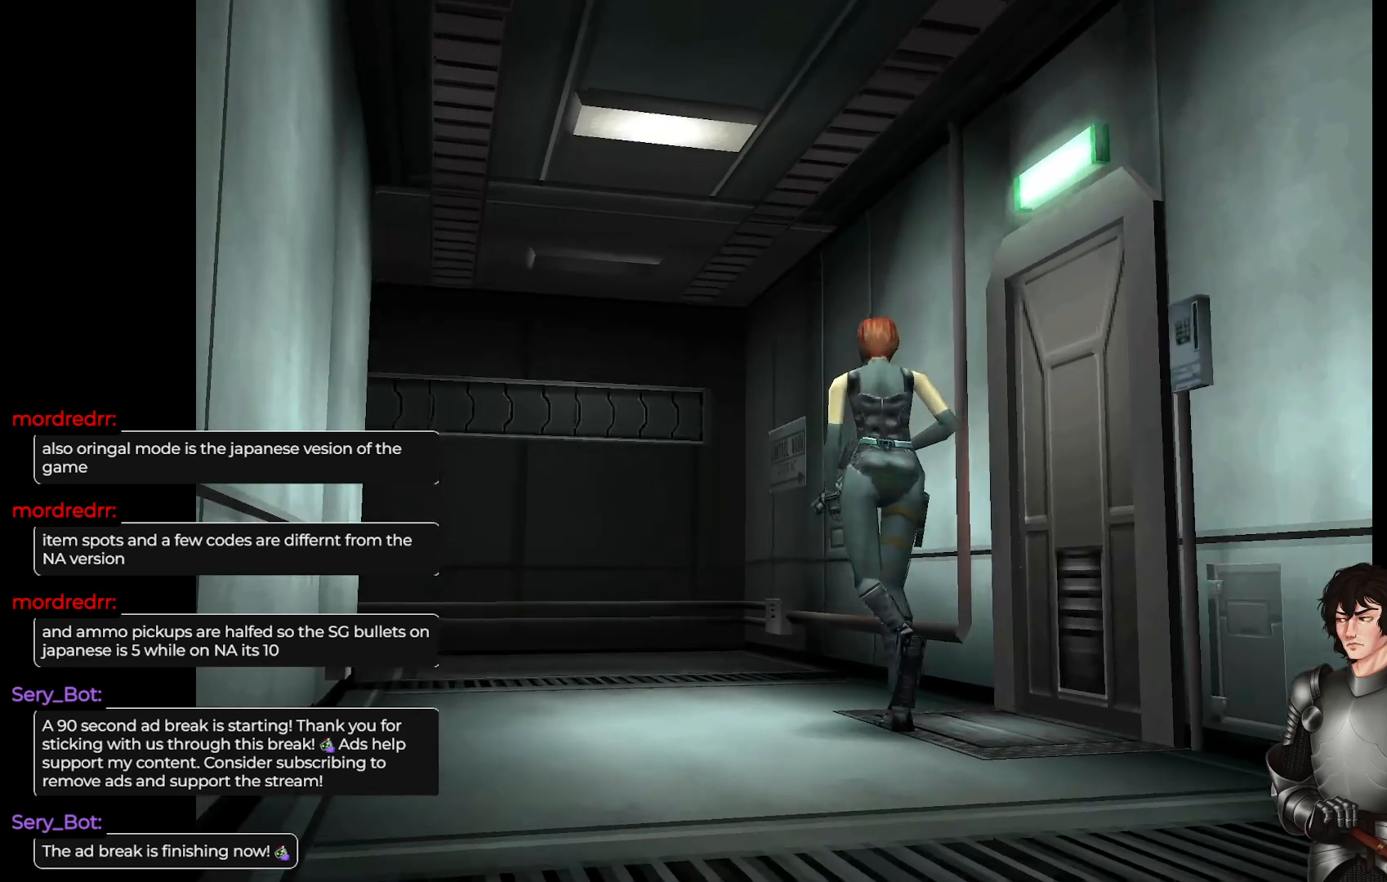
{"buttons": ["L1"], "left_stick": "up", "right_stick": "center", "events": []}
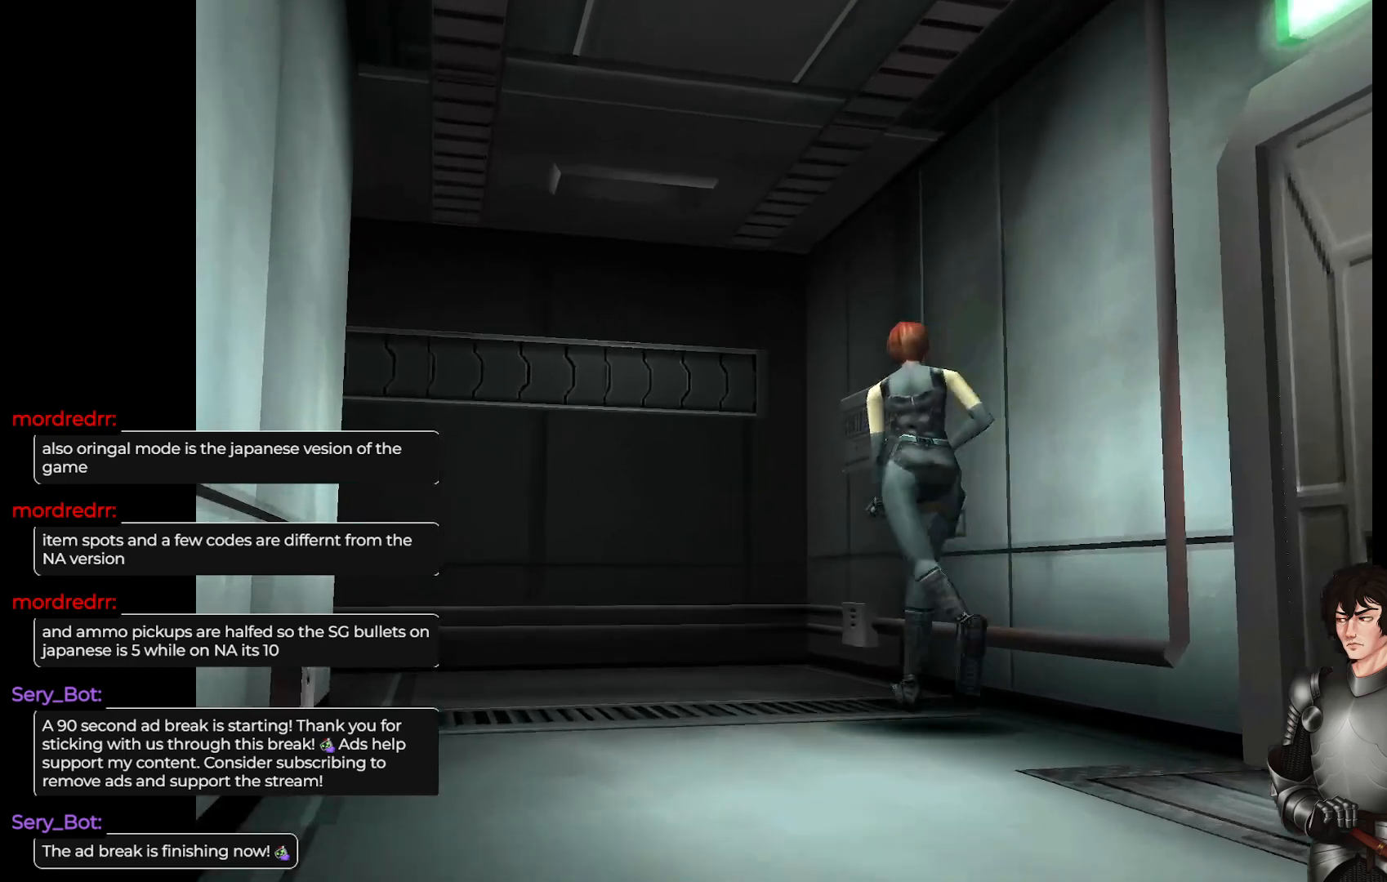
{"buttons": ["L1"], "left_stick": "up-left", "right_stick": "center", "events": [[167, "left_stick", "up-left"]]}
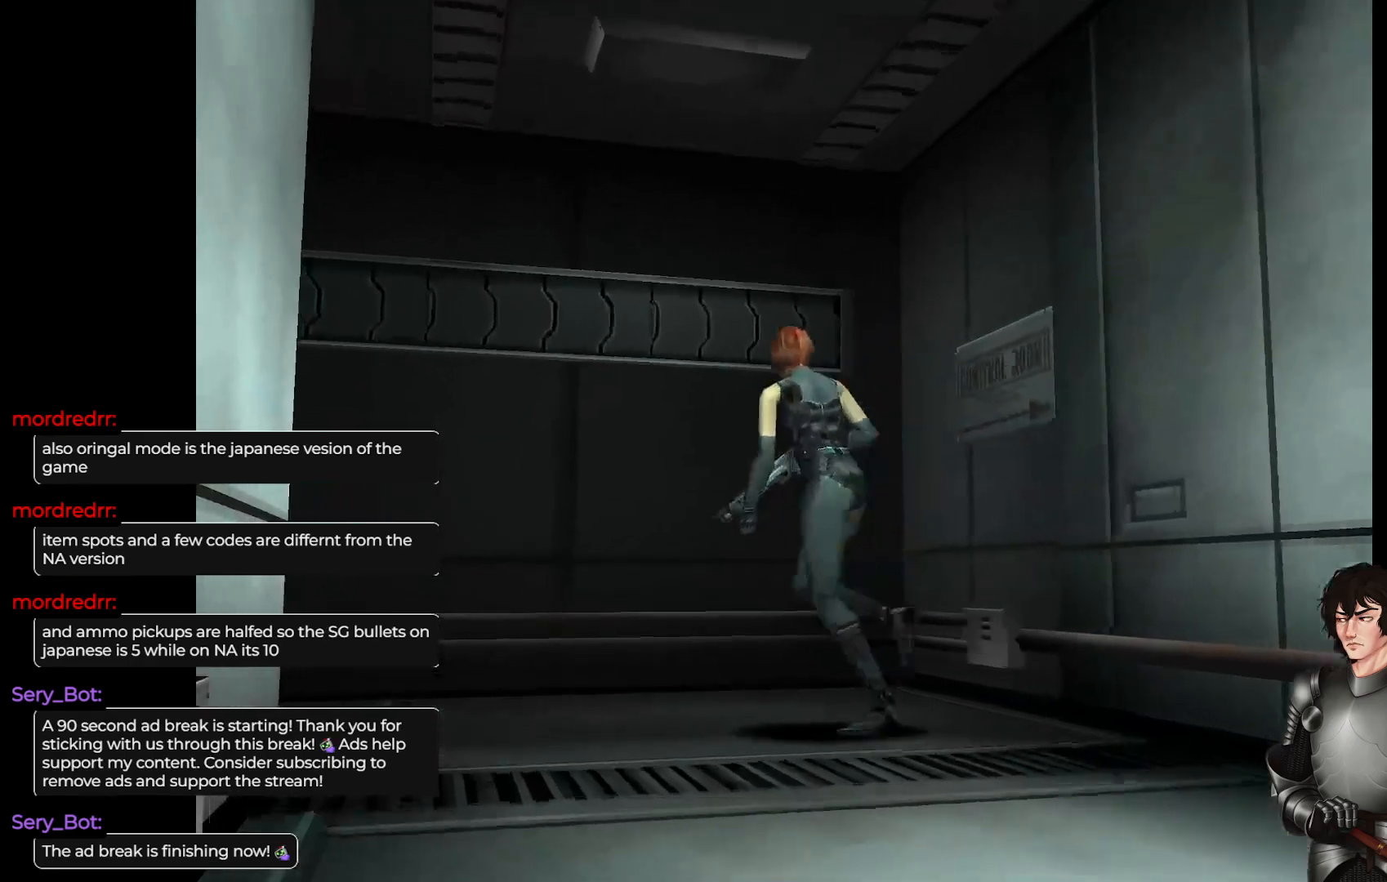
{"buttons": ["L1"], "left_stick": "up-left", "right_stick": "center", "events": []}
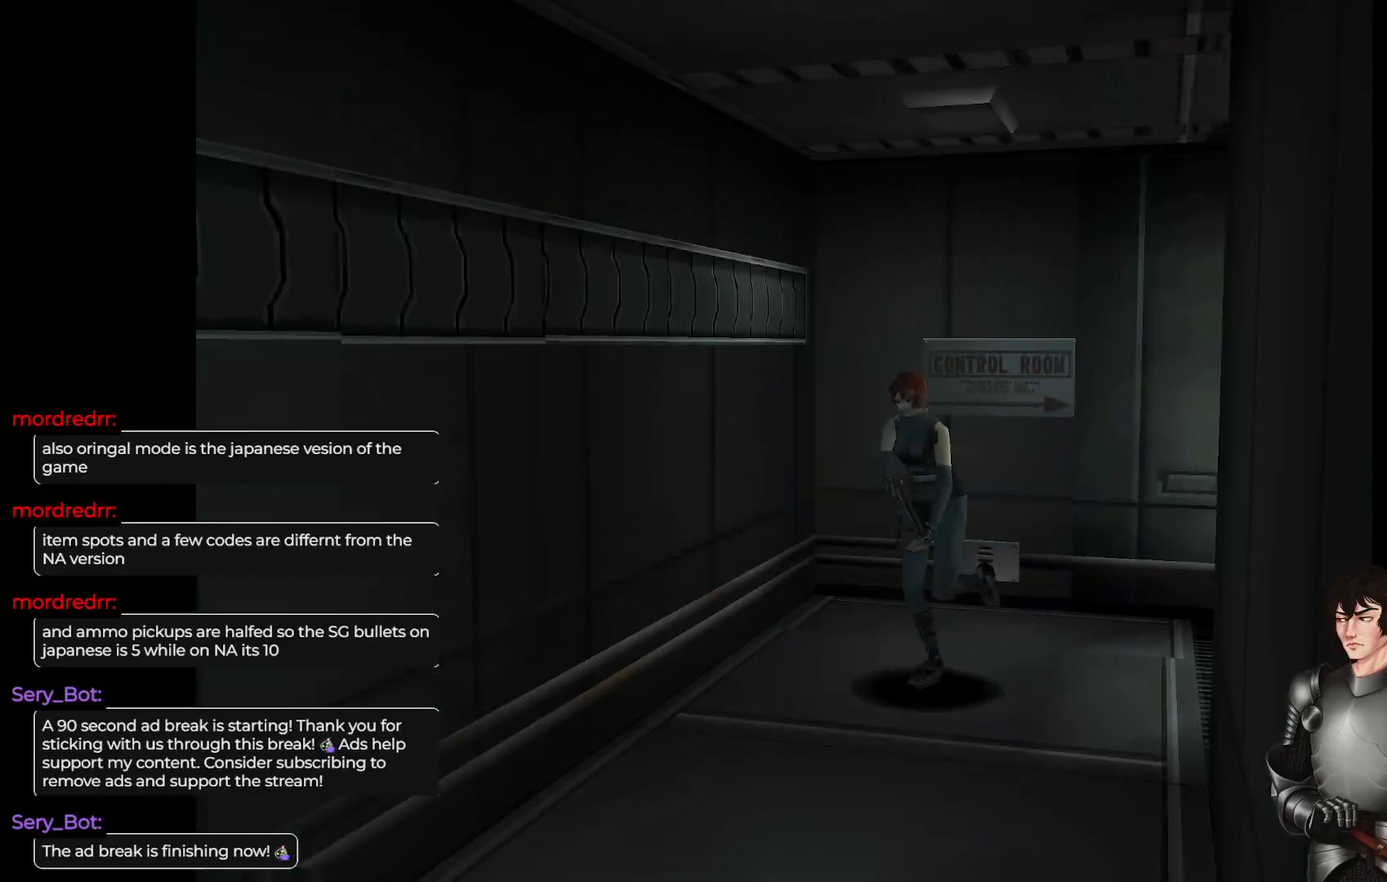
{"buttons": ["L1"], "left_stick": "up", "right_stick": "center", "events": [[383, "left_stick", "up"]]}
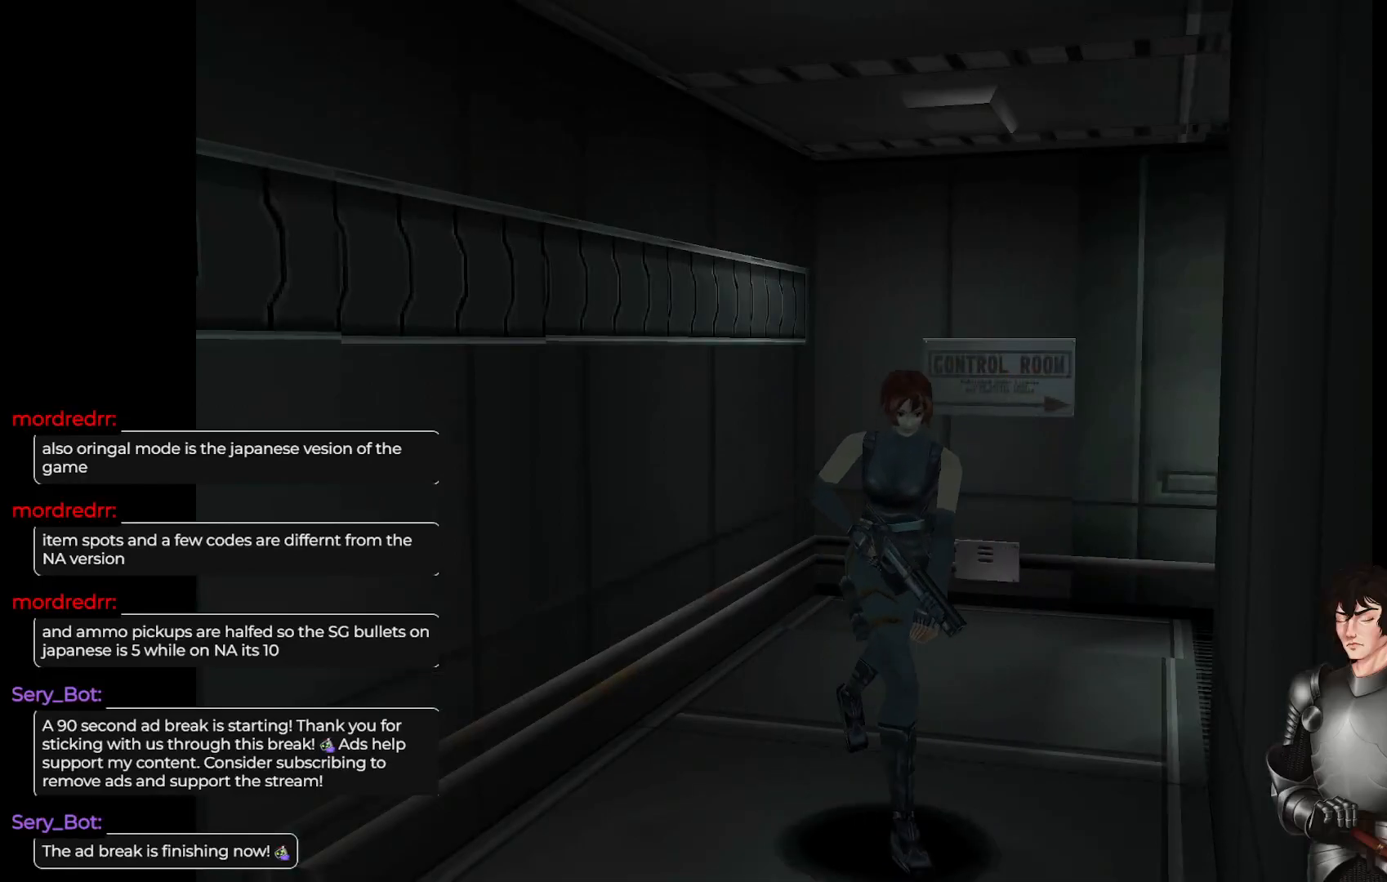
{"buttons": ["L1"], "left_stick": "up", "right_stick": "center", "events": []}
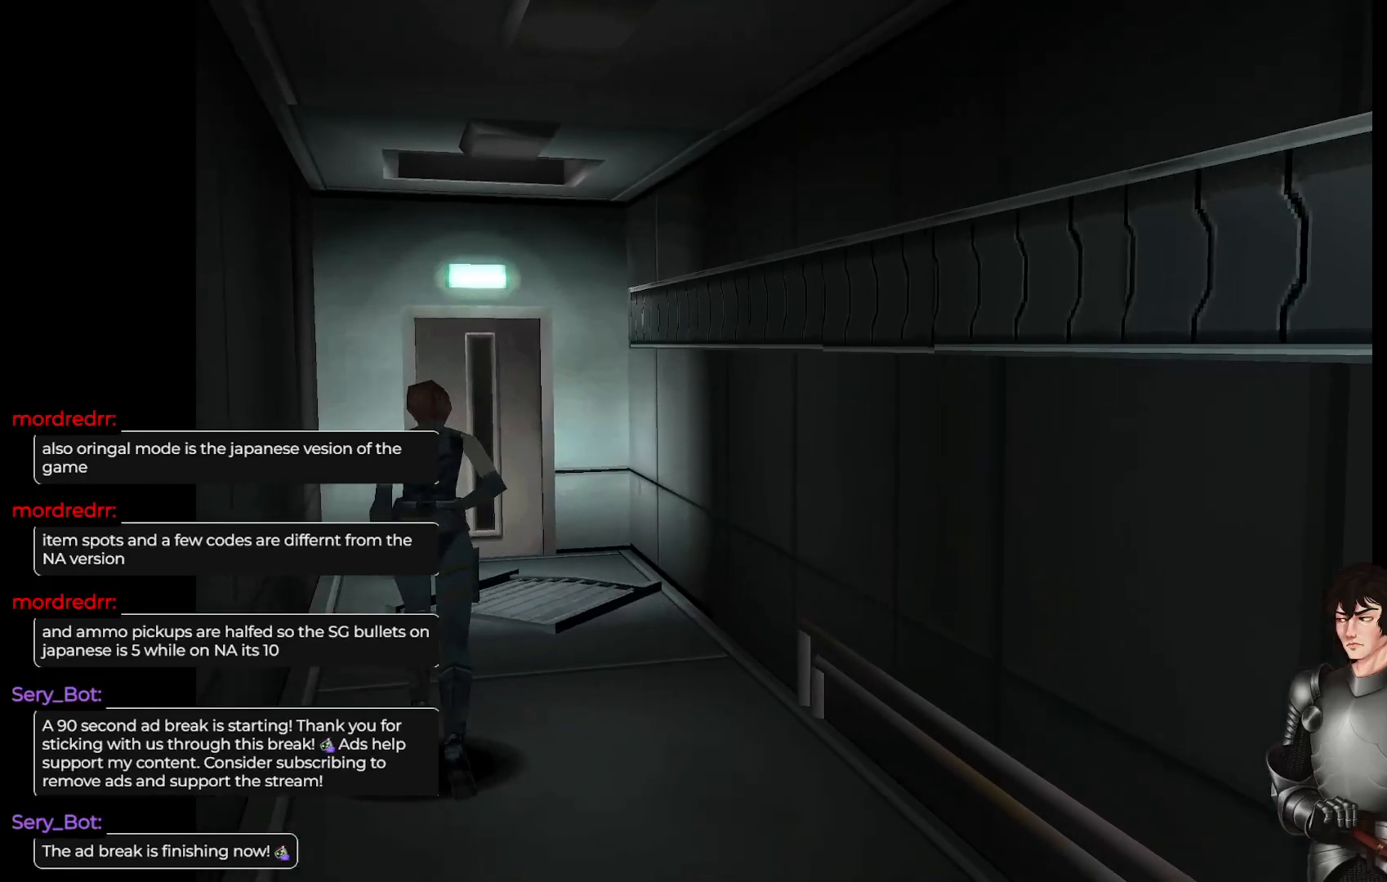
{"buttons": ["L1"], "left_stick": "up", "right_stick": "center", "events": [[33, "left_stick", "up-right"], [217, "left_stick", "up"]]}
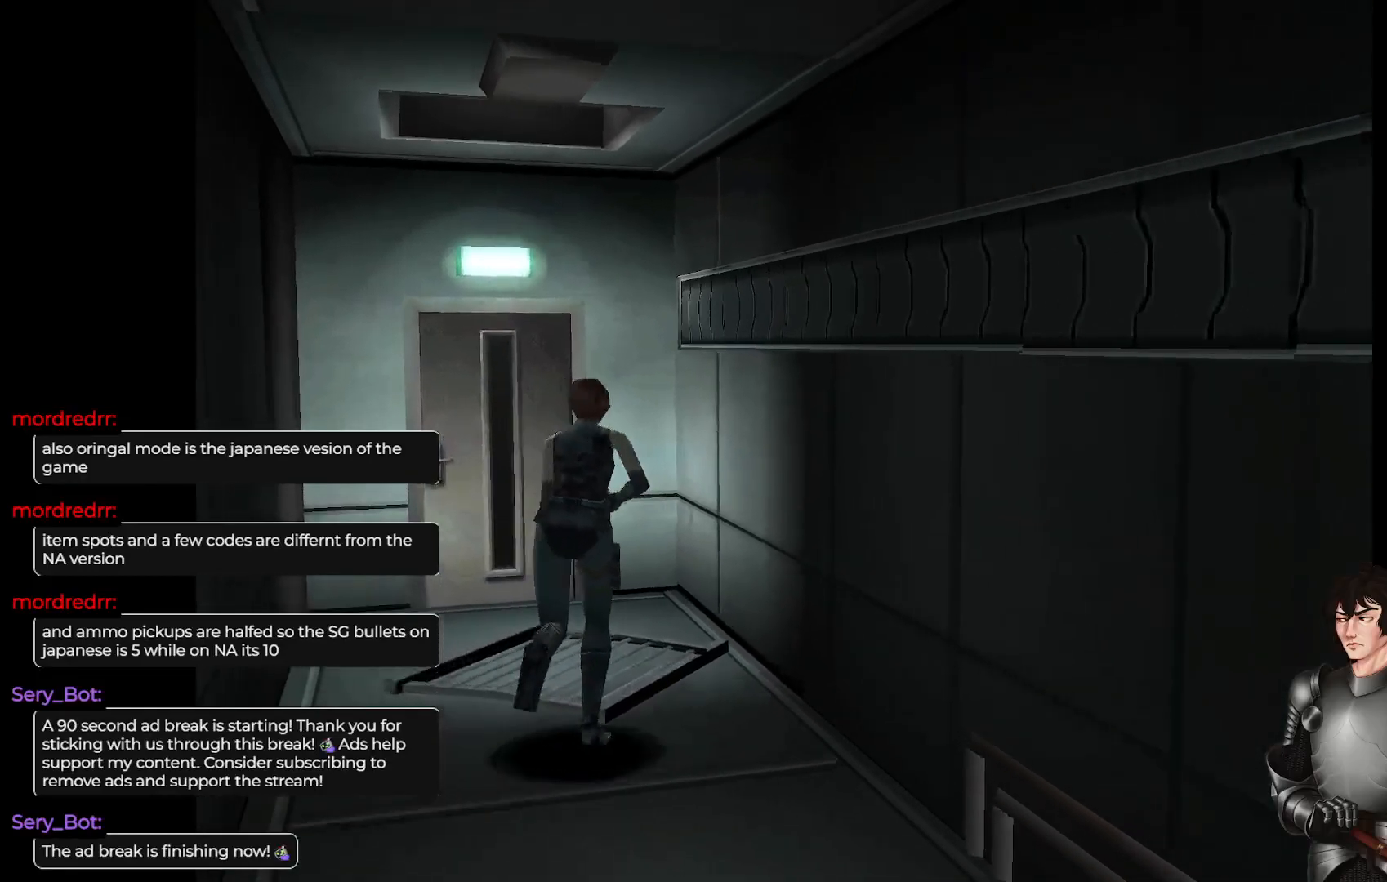
{"buttons": ["L1"], "left_stick": "up", "right_stick": "center", "events": []}
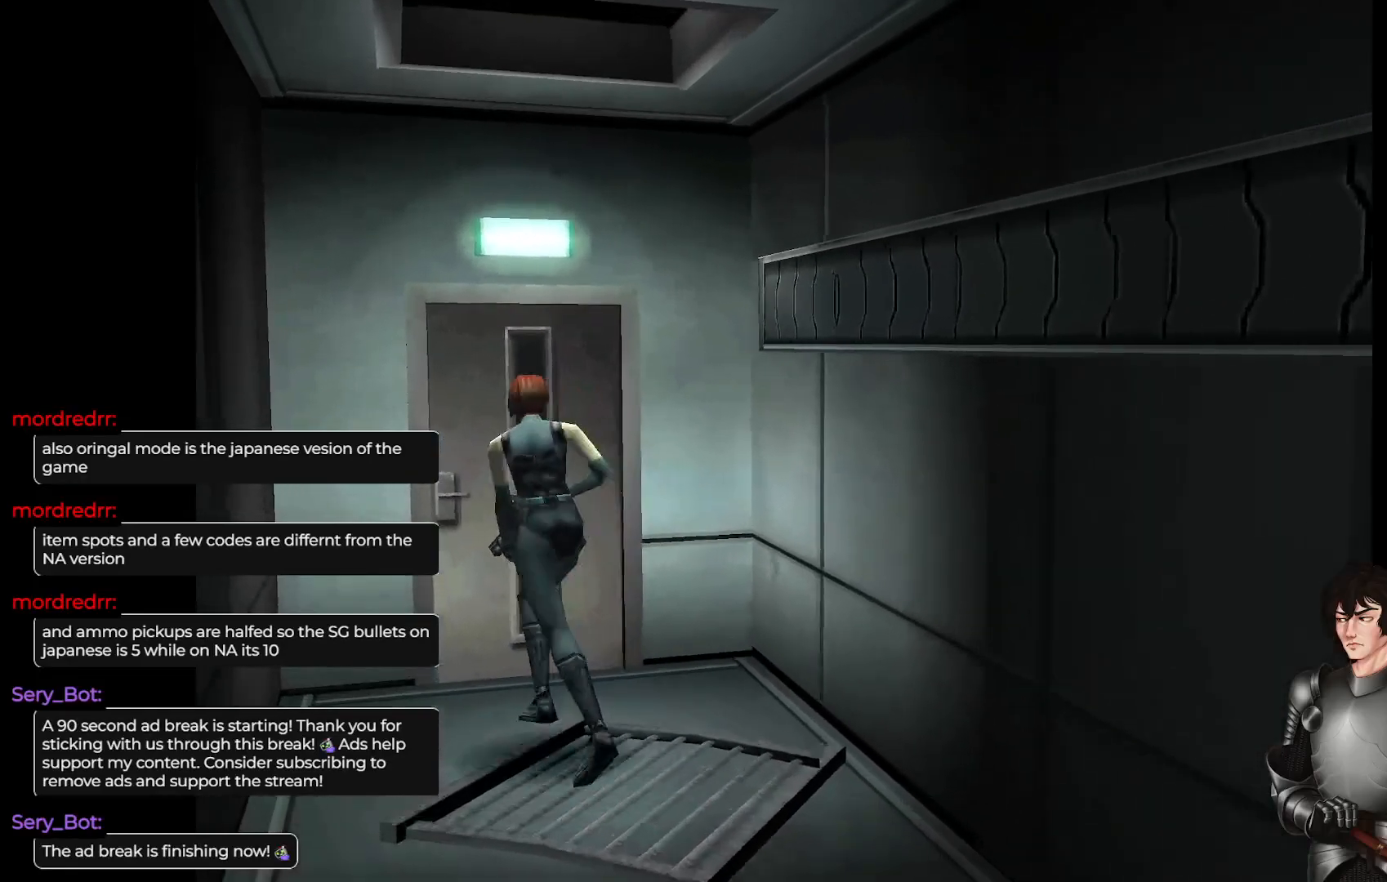
{"buttons": [], "left_stick": "center", "right_stick": "center", "events": [[67, "left_stick", "up-right"], [150, "L1", "up"], [317, "R2", "down"], [350, "left_stick", "center"], [500, "R2", "up"]]}